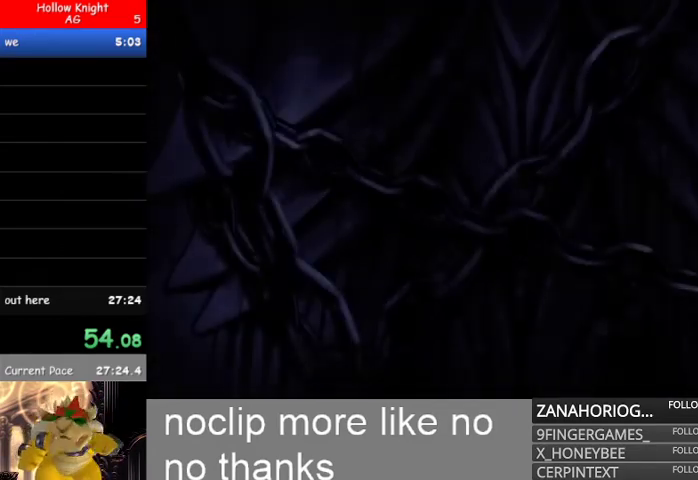
Gameplay with a controller (Xbox layout); each line is a JSON object with the inputs held at the frame after it. "events" lists button and stick changes between this image and that frame as [ms after this image, input, new state], when the widget could be followed in between. Not read: SELECT.
{"buttons": ["B"], "left_stick": "right", "right_stick": "center", "events": [[67, "B", "down"], [100, "B", "up"], [167, "A", "down"], [200, "A", "up"], [267, "B", "down"], [333, "B", "up"], [367, "A", "down"], [433, "A", "up"], [467, "B", "down"]]}
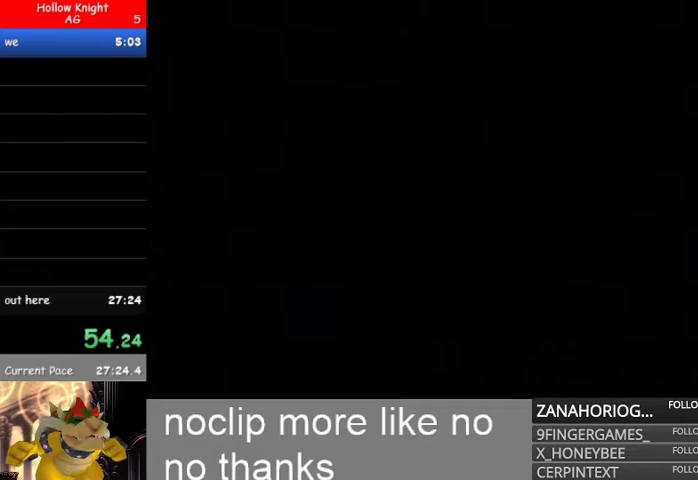
{"buttons": ["A"], "left_stick": "right", "right_stick": "center", "events": [[33, "B", "up"], [67, "A", "down"], [167, "A", "up"], [167, "B", "down"], [233, "B", "up"], [267, "A", "down"], [333, "A", "up"], [400, "B", "down"], [467, "B", "up"], [500, "A", "down"]]}
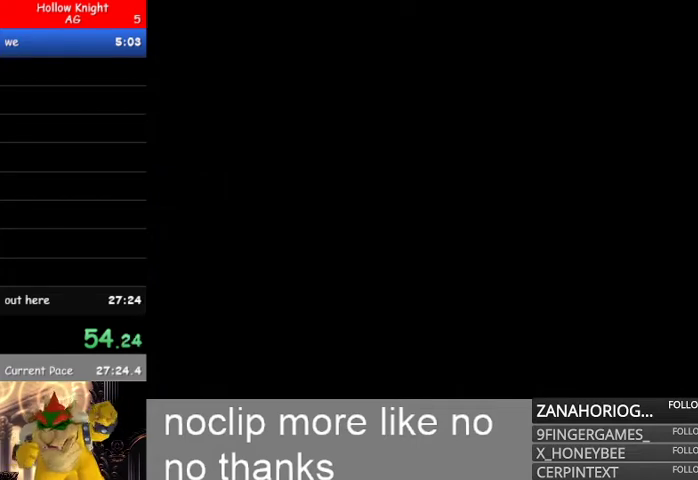
{"buttons": [], "left_stick": "right", "right_stick": "center", "events": [[67, "A", "up"], [133, "B", "down"], [167, "B", "up"], [233, "A", "down"], [267, "A", "up"], [333, "B", "down"], [400, "B", "up"], [433, "A", "down"], [500, "A", "up"]]}
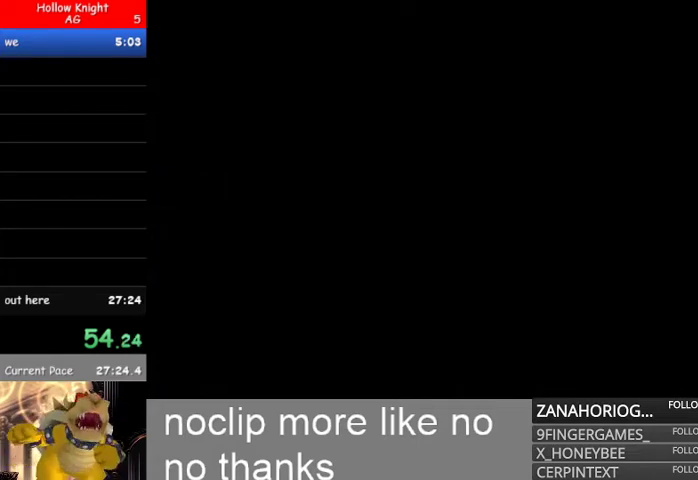
{"buttons": ["B"], "left_stick": "right", "right_stick": "center", "events": [[67, "B", "down"], [133, "A", "down"], [133, "B", "up"], [200, "A", "up"], [267, "B", "down"], [333, "B", "up"], [367, "A", "down"], [433, "A", "up"], [500, "B", "down"]]}
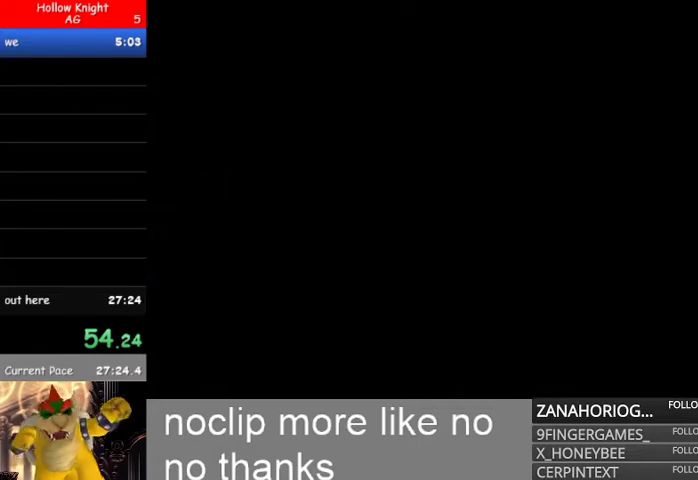
{"buttons": ["A"], "left_stick": "center", "right_stick": "center", "events": [[67, "A", "down"], [67, "B", "up"], [100, "left_stick", "center"], [133, "A", "up"], [200, "B", "down"], [267, "A", "down"], [267, "B", "up"], [367, "A", "up"], [433, "B", "down"], [467, "B", "up"], [500, "A", "down"]]}
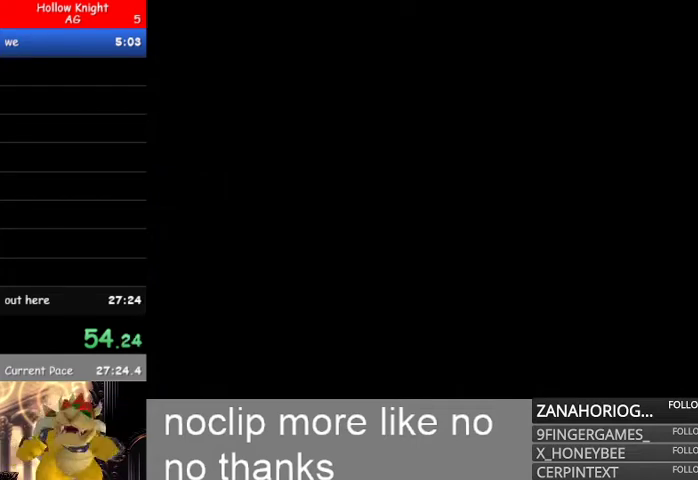
{"buttons": ["A"], "left_stick": "center", "right_stick": "center", "events": [[67, "A", "up"], [133, "B", "down"], [200, "B", "up"], [233, "A", "down"], [300, "A", "up"], [333, "B", "down"], [400, "B", "up"], [467, "A", "down"]]}
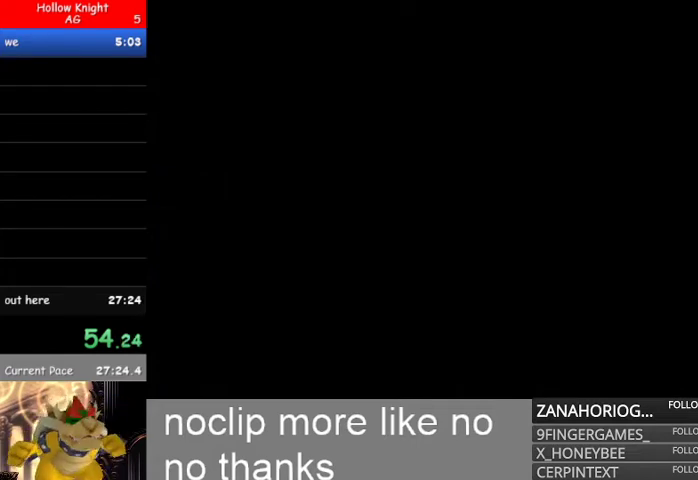
{"buttons": ["B"], "left_stick": "center", "right_stick": "center", "events": [[33, "A", "up"], [67, "B", "down"], [100, "B", "up"], [167, "A", "down"], [233, "A", "up"], [300, "B", "down"], [367, "A", "down"], [367, "B", "up"], [467, "A", "up"], [500, "B", "down"]]}
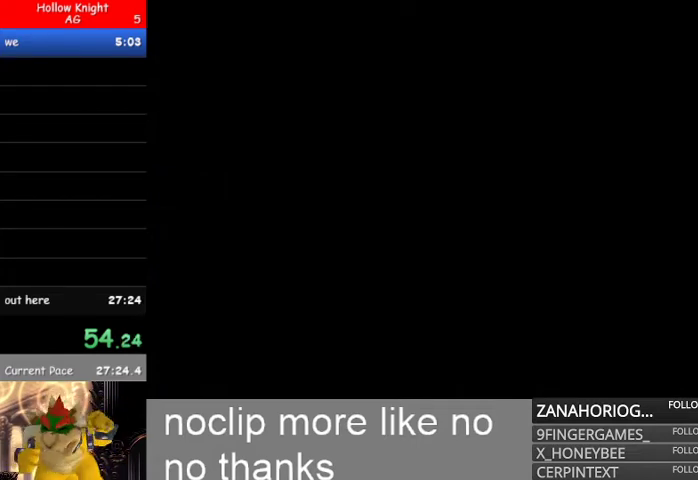
{"buttons": ["B"], "left_stick": "center", "right_stick": "center", "events": [[67, "B", "up"], [100, "A", "down"], [167, "A", "up"], [233, "B", "down"], [300, "B", "up"], [333, "A", "down"], [400, "A", "up"], [467, "B", "down"]]}
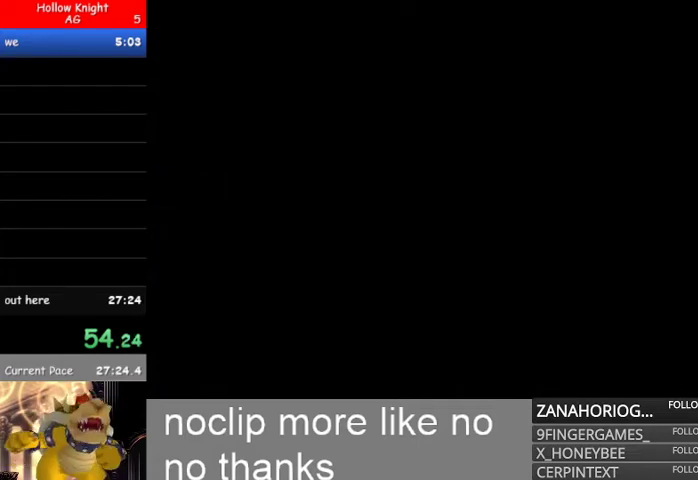
{"buttons": ["A"], "left_stick": "center", "right_stick": "center", "events": [[33, "B", "up"], [67, "A", "down"], [133, "A", "up"], [167, "B", "down"], [267, "A", "down"], [267, "B", "up"], [367, "A", "up"], [400, "B", "down"], [467, "B", "up"], [500, "A", "down"]]}
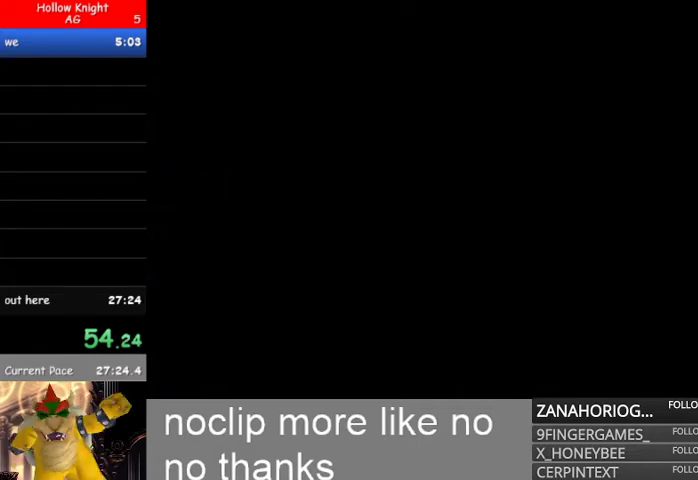
{"buttons": ["A"], "left_stick": "center", "right_stick": "center", "events": [[100, "A", "up"], [167, "B", "down"], [200, "B", "up"], [267, "A", "down"], [333, "A", "up"], [367, "B", "down"], [433, "B", "up"], [500, "A", "down"]]}
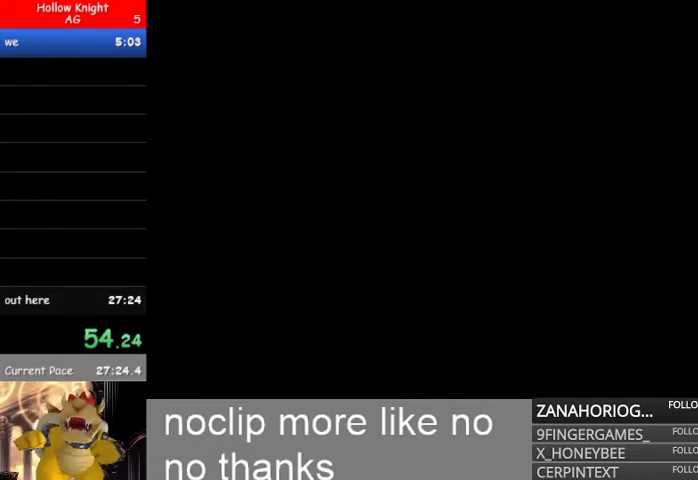
{"buttons": ["A"], "left_stick": "right", "right_stick": "center", "events": [[67, "A", "up"], [67, "left_stick", "right"], [133, "B", "down"], [200, "B", "up"], [233, "A", "down"], [333, "A", "up"], [367, "B", "down"], [433, "B", "up"], [467, "A", "down"]]}
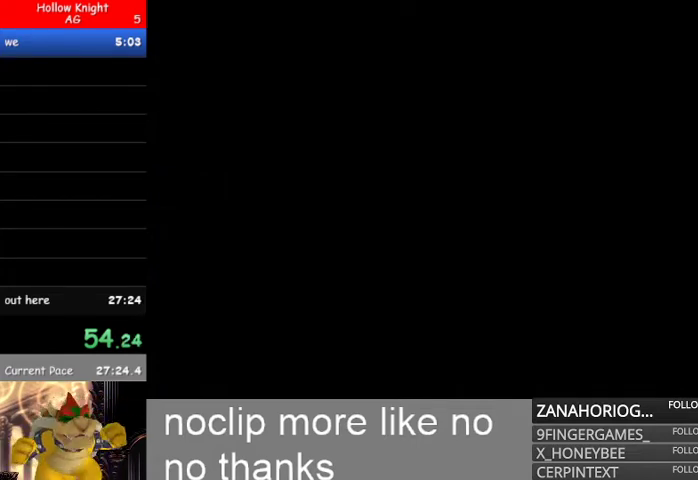
{"buttons": [], "left_stick": "right", "right_stick": "center", "events": [[67, "A", "up"], [100, "B", "down"], [167, "B", "up"], [200, "A", "down"], [267, "A", "up"], [333, "B", "down"], [400, "B", "up"], [433, "A", "down"], [500, "A", "up"]]}
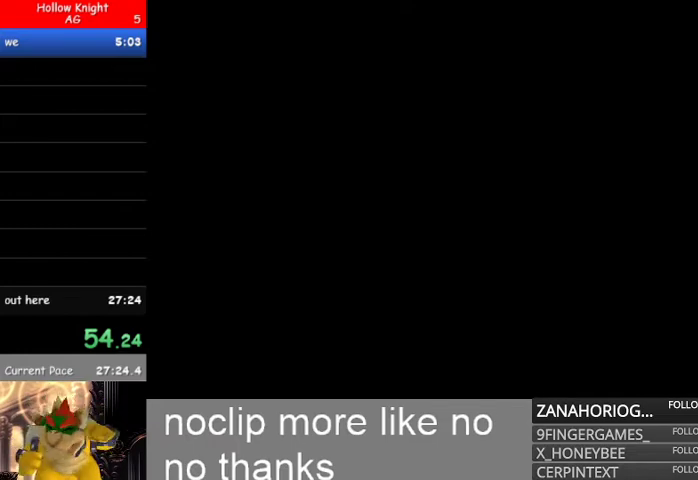
{"buttons": ["B"], "left_stick": "right", "right_stick": "center", "events": [[33, "B", "down"], [100, "B", "up"], [133, "A", "down"], [233, "A", "up"], [233, "B", "down"], [333, "B", "up"], [367, "A", "down"], [467, "A", "up"], [500, "B", "down"]]}
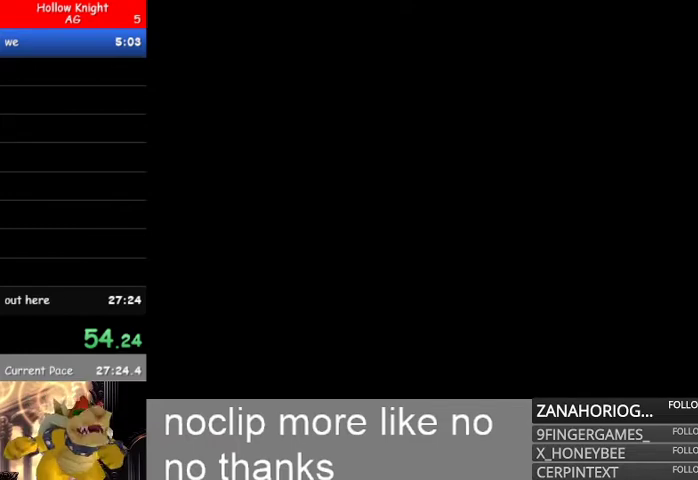
{"buttons": [], "left_stick": "right", "right_stick": "center", "events": [[67, "B", "up"], [100, "A", "down"], [133, "A", "up"]]}
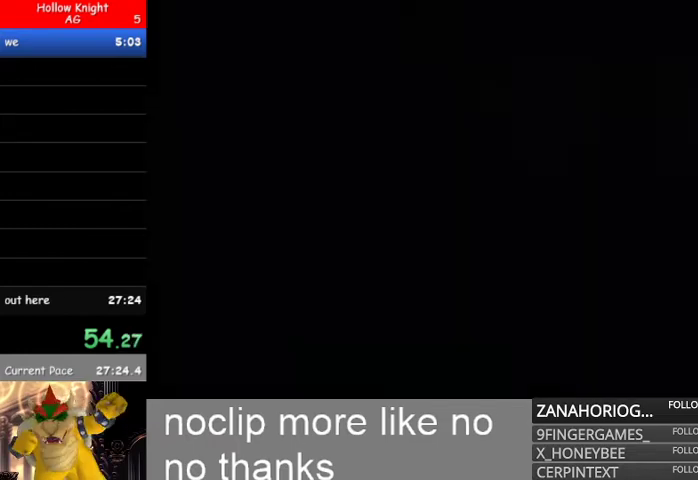
{"buttons": ["R2"], "left_stick": "right", "right_stick": "center", "events": [[267, "R2", "down"]]}
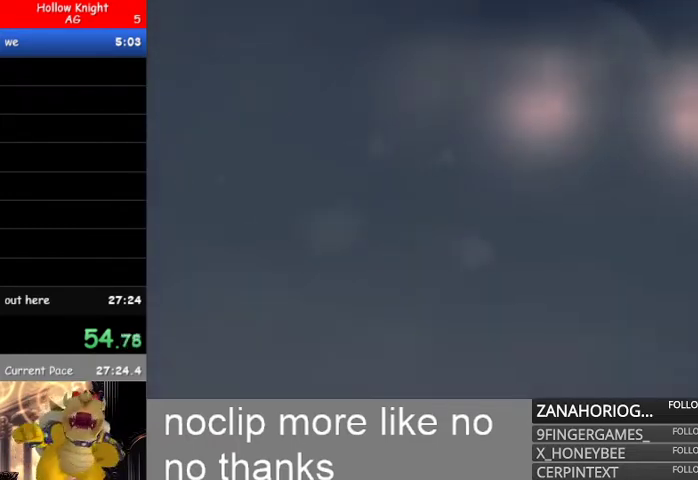
{"buttons": ["R2"], "left_stick": "right", "right_stick": "center", "events": [[333, "A", "down"], [467, "A", "up"]]}
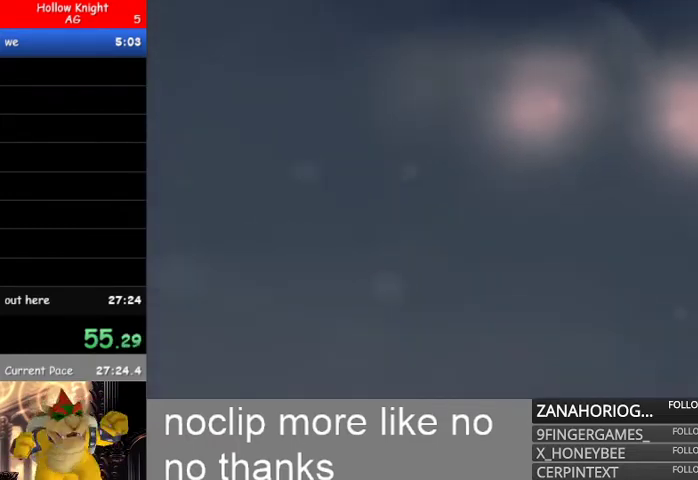
{"buttons": ["R2"], "left_stick": "right", "right_stick": "center", "events": [[33, "B", "down"], [67, "A", "down"], [167, "B", "up"], [200, "A", "up"], [267, "B", "down"], [300, "A", "down"], [333, "B", "up"], [400, "A", "up"]]}
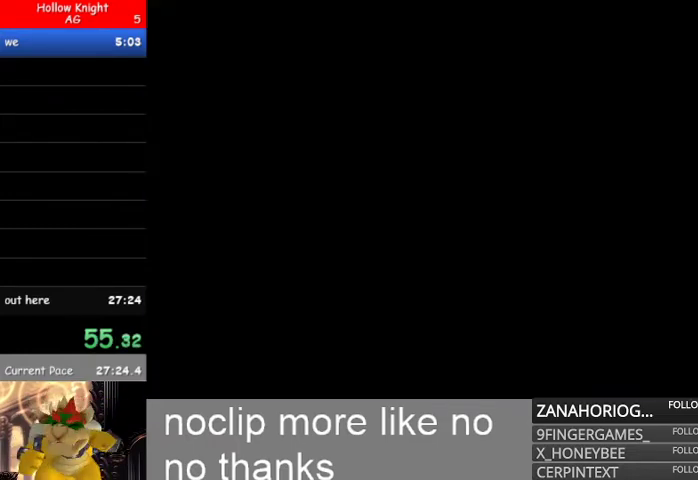
{"buttons": ["R2"], "left_stick": "right", "right_stick": "center", "events": []}
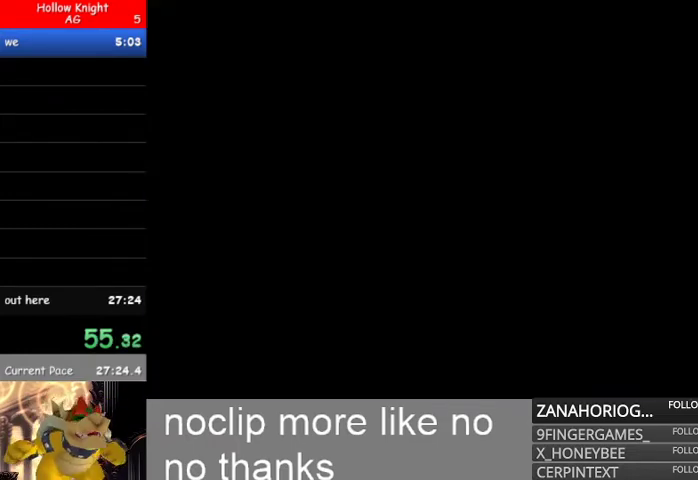
{"buttons": [], "left_stick": "right", "right_stick": "center", "events": [[200, "R2", "up"]]}
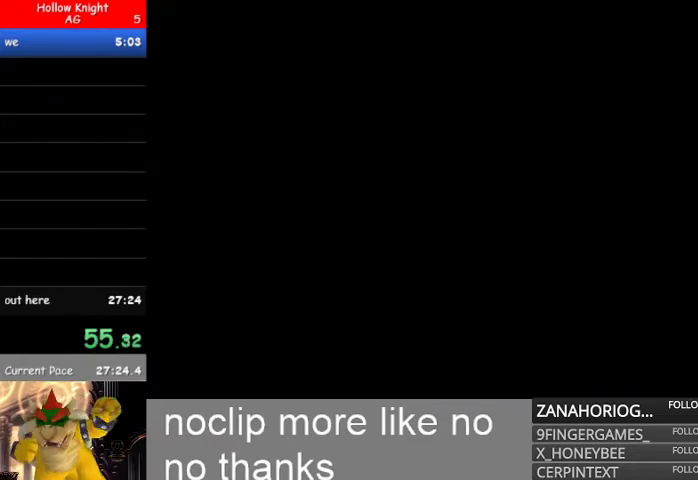
{"buttons": [], "left_stick": "center", "right_stick": "center", "events": [[500, "left_stick", "center"]]}
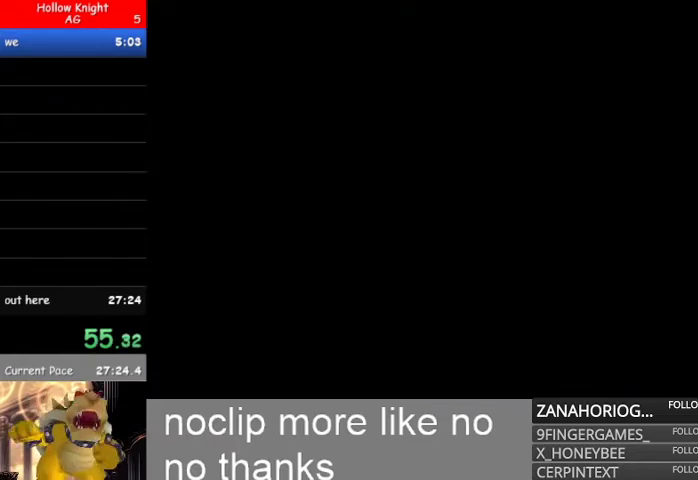
{"buttons": [], "left_stick": "center", "right_stick": "center", "events": []}
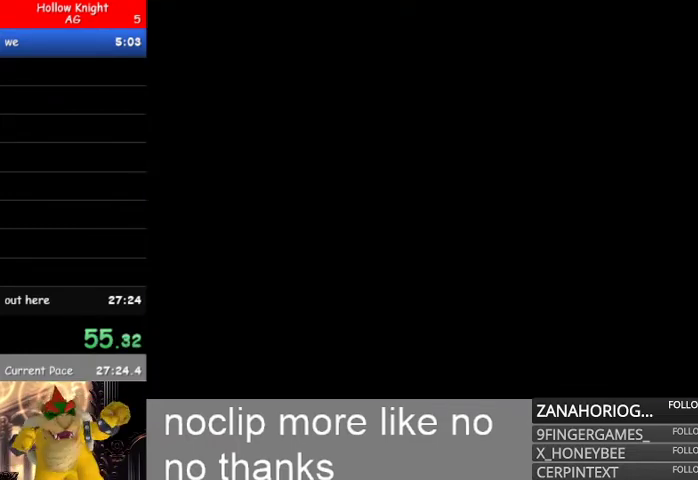
{"buttons": [], "left_stick": "center", "right_stick": "center", "events": []}
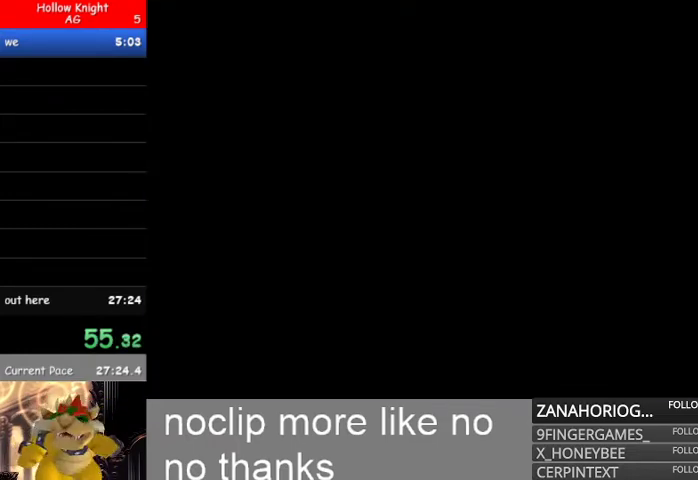
{"buttons": [], "left_stick": "center", "right_stick": "center", "events": []}
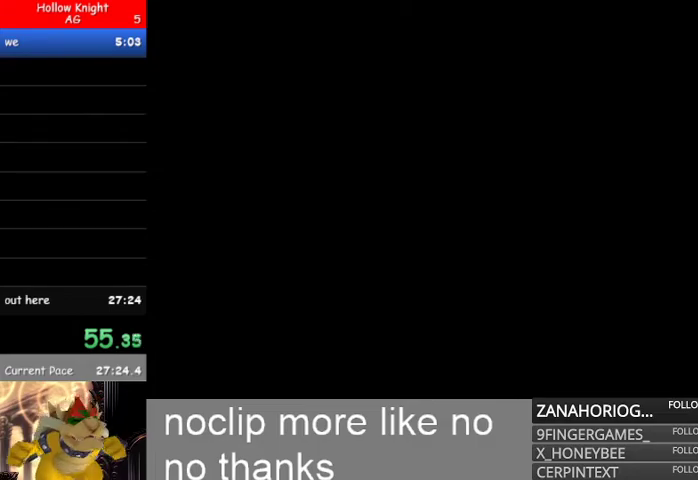
{"buttons": ["R2"], "left_stick": "center", "right_stick": "center", "events": [[133, "R2", "down"]]}
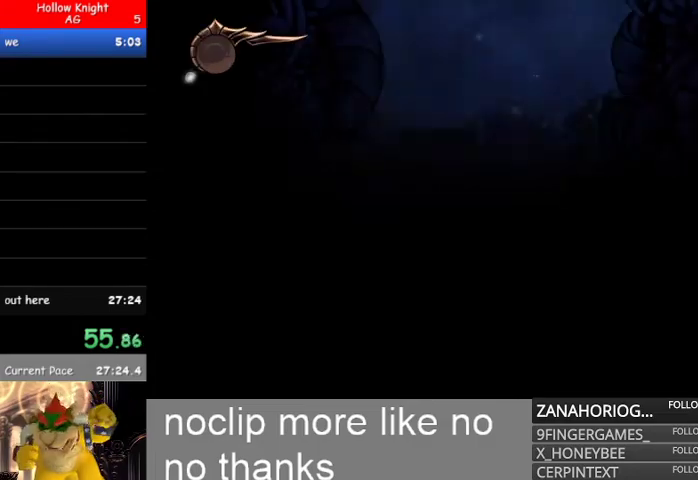
{"buttons": ["R2"], "left_stick": "right", "right_stick": "center", "events": [[200, "left_stick", "right"]]}
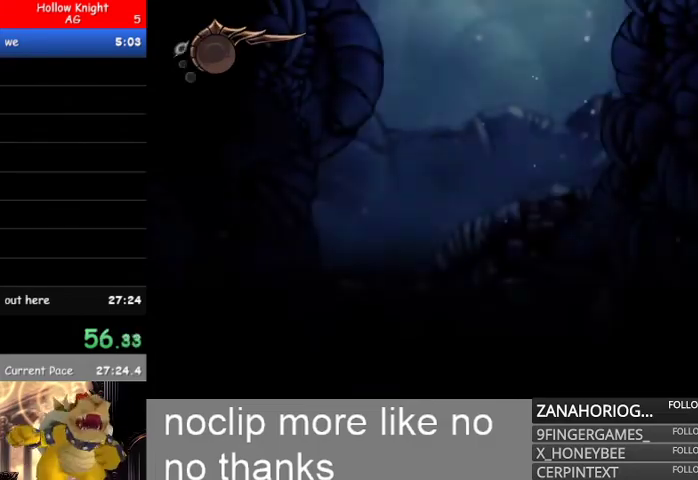
{"buttons": ["R2"], "left_stick": "right", "right_stick": "center", "events": []}
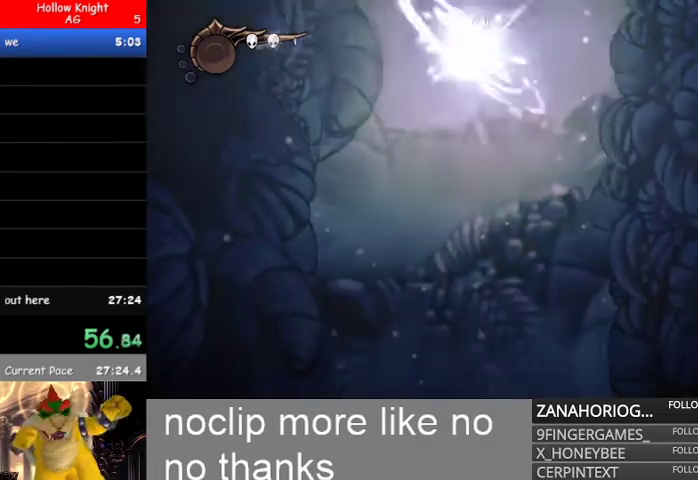
{"buttons": [], "left_stick": "right", "right_stick": "center", "events": [[367, "R2", "up"]]}
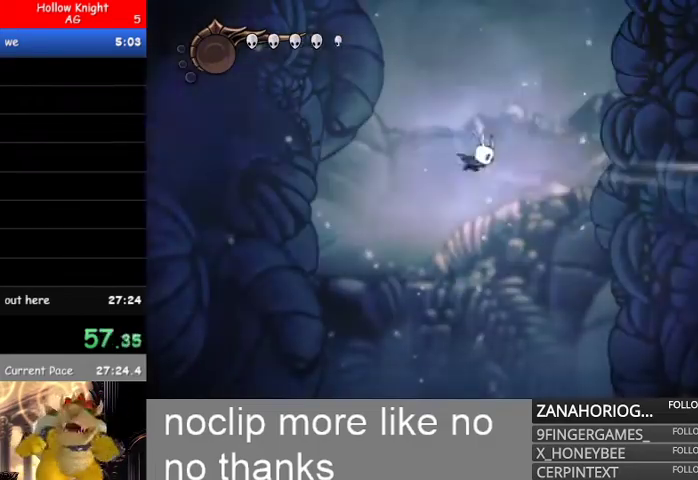
{"buttons": ["L1"], "left_stick": "right", "right_stick": "center", "events": [[433, "L1", "down"]]}